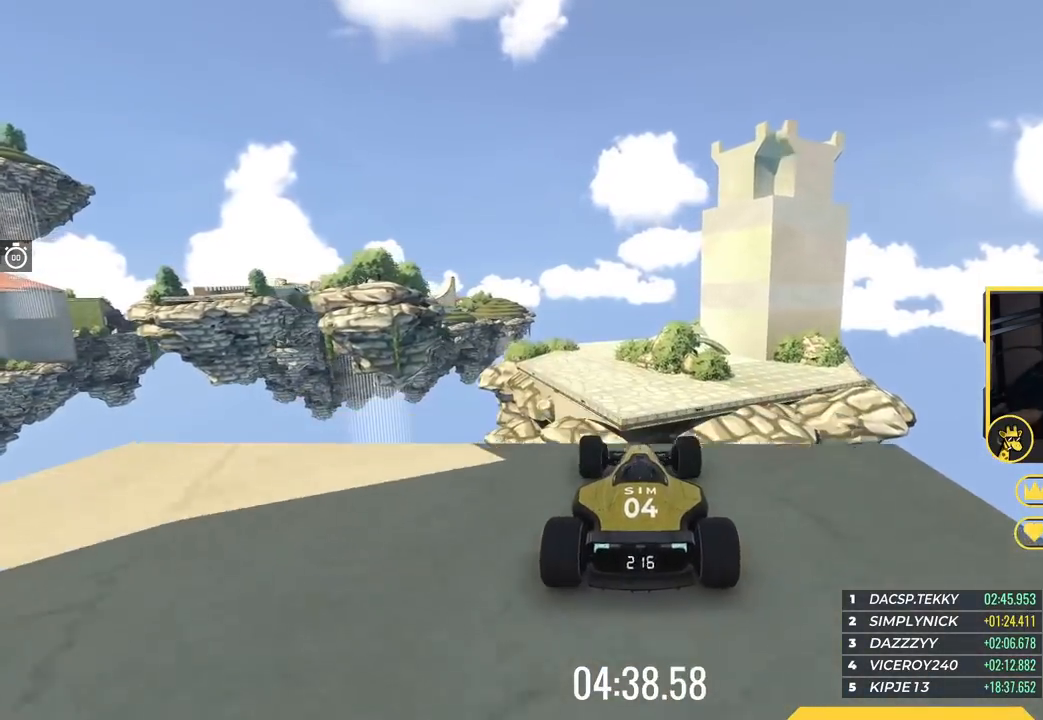
Gameplay with keyboard; each line is a JSON object with the keys held at the frame after it. "events" lists presses ("down") and releases ("up") of "down", "left", "right" and "up" between this image and that frame as [ms after this image, input, new state], when the widget could be followed in between. No other keys are recorded. Mouse input is not recorded.
{"keys": ["left", "up"], "events": [[451, "left", "down"]]}
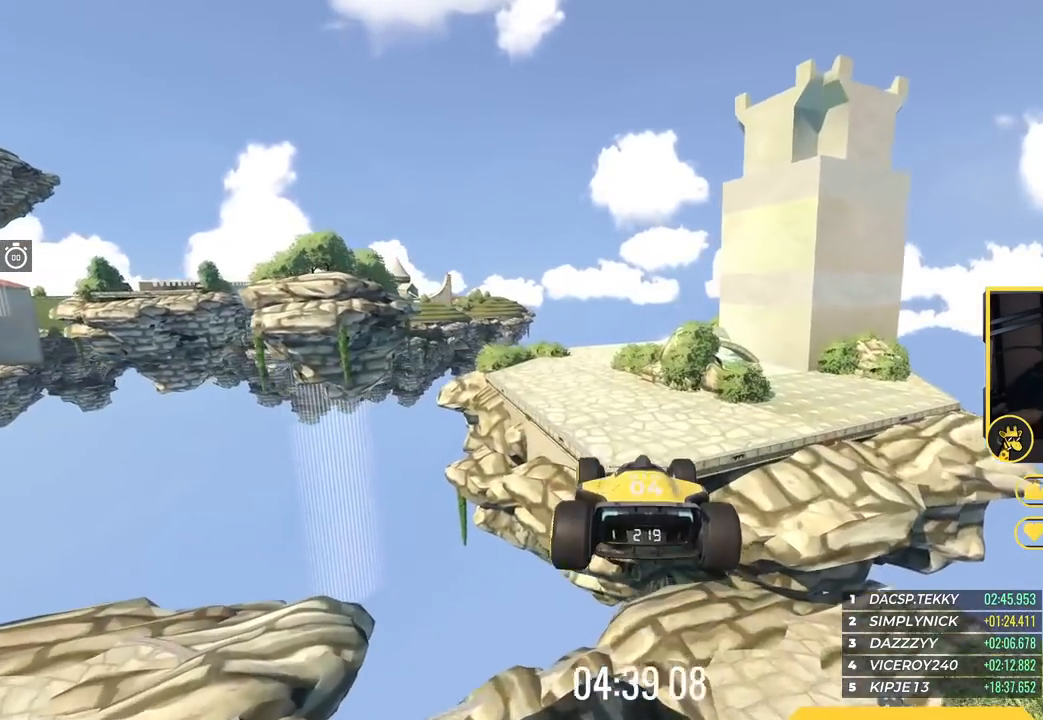
{"keys": ["left", "up"], "events": []}
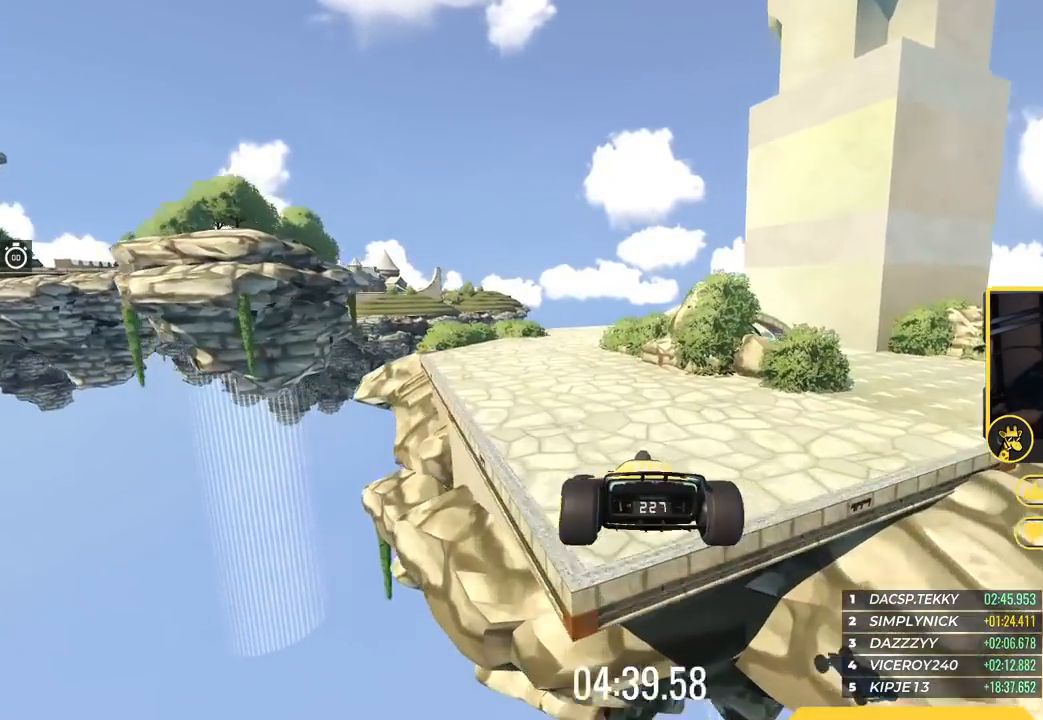
{"keys": ["left", "up"], "events": [[17, "up", "up"], [267, "up", "down"]]}
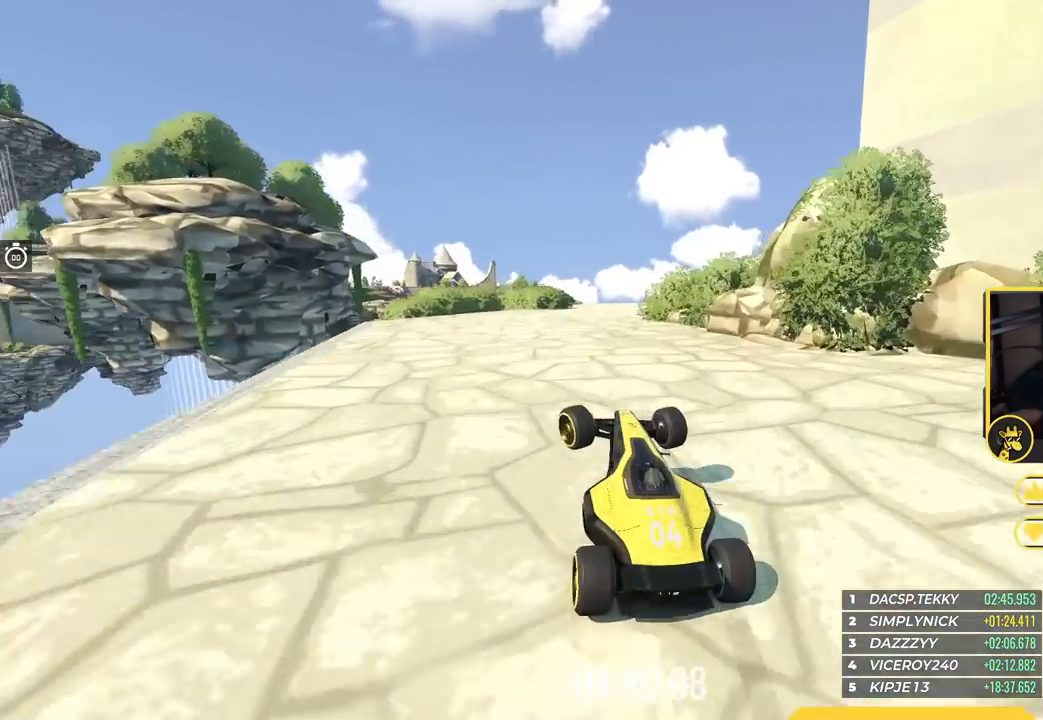
{"keys": ["down", "right"], "events": [[50, "left", "up"], [100, "right", "down"], [417, "down", "down"], [434, "up", "up"]]}
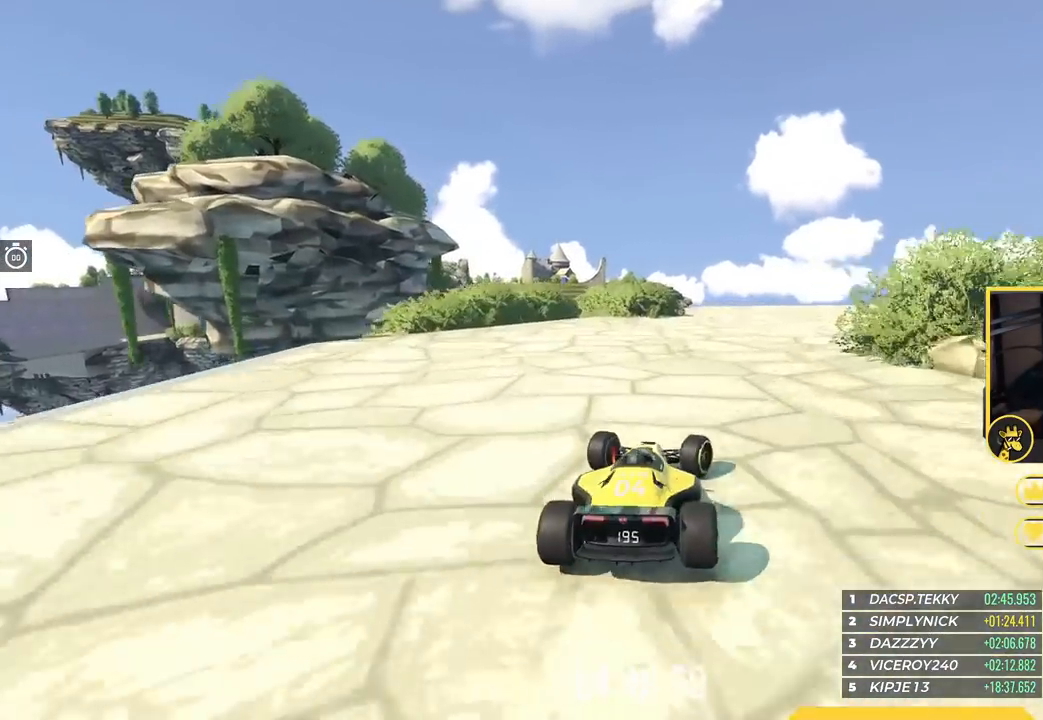
{"keys": ["down", "right"], "events": []}
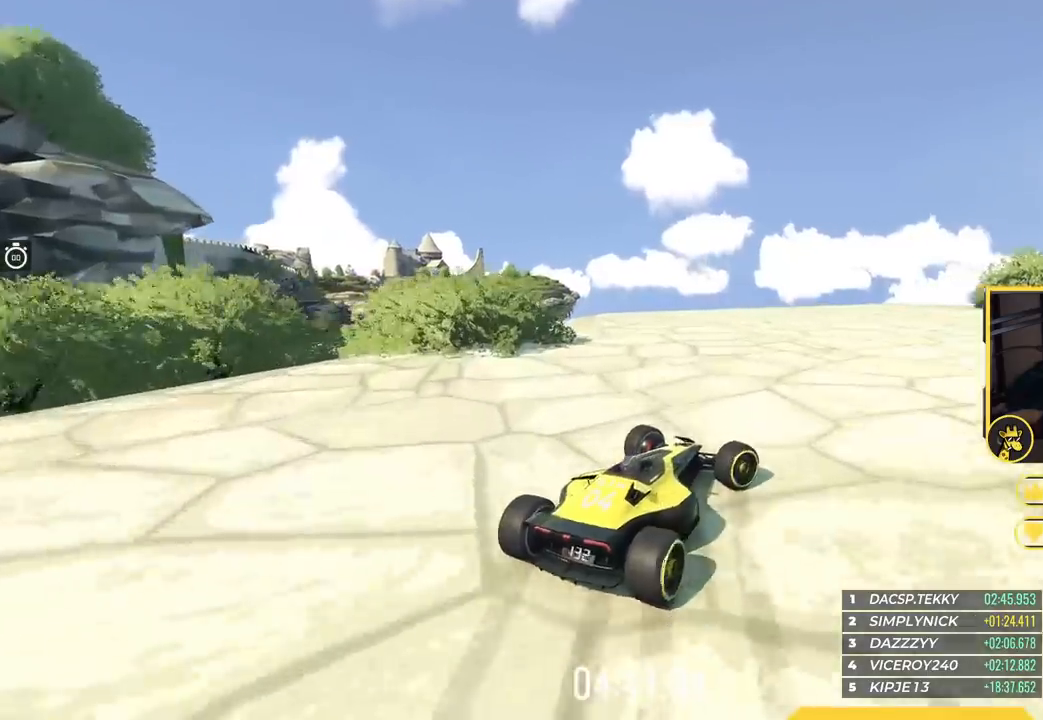
{"keys": ["right", "up"]}
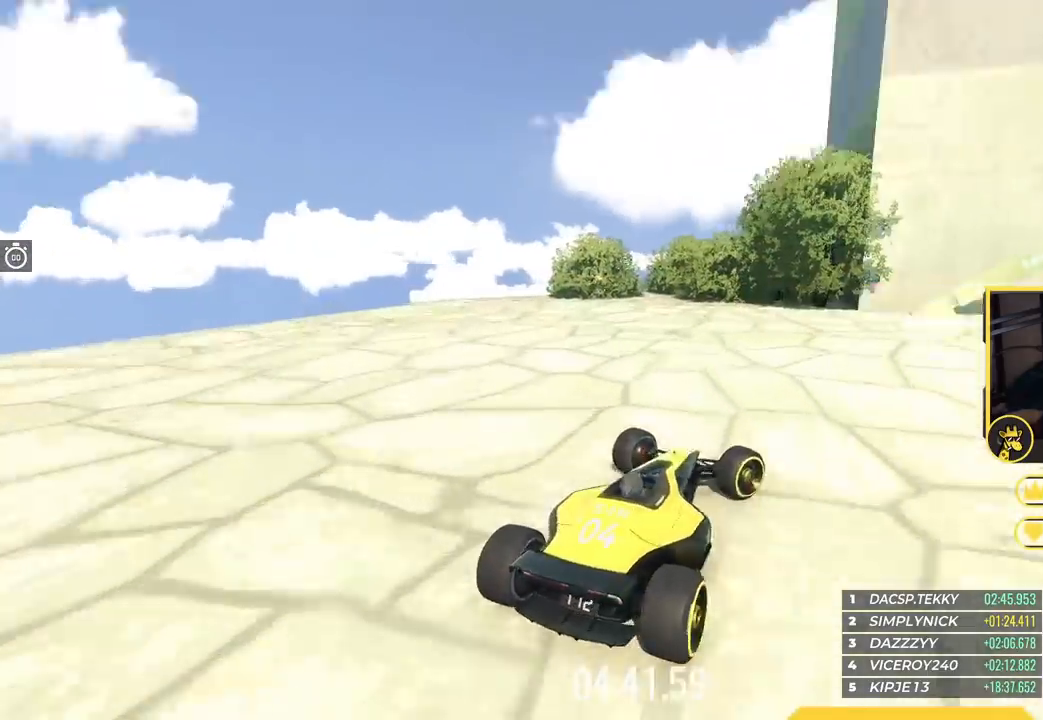
{"keys": ["right"], "events": [[367, "up", "up"]]}
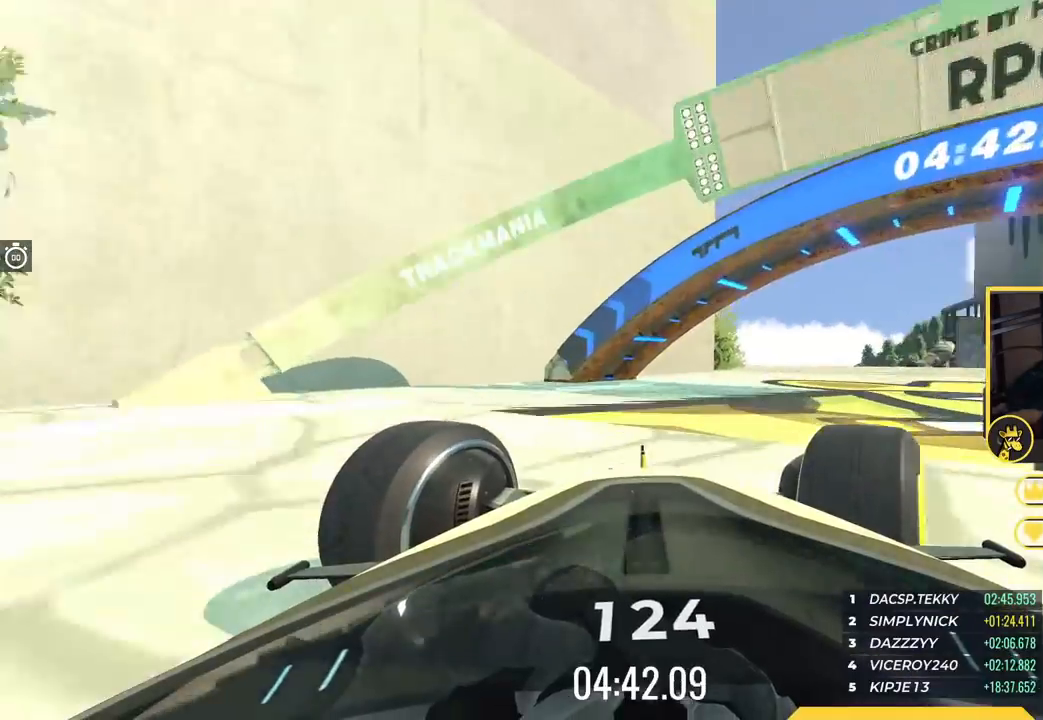
{"keys": ["up"], "events": [[17, "up", "down"], [367, "right", "up"]]}
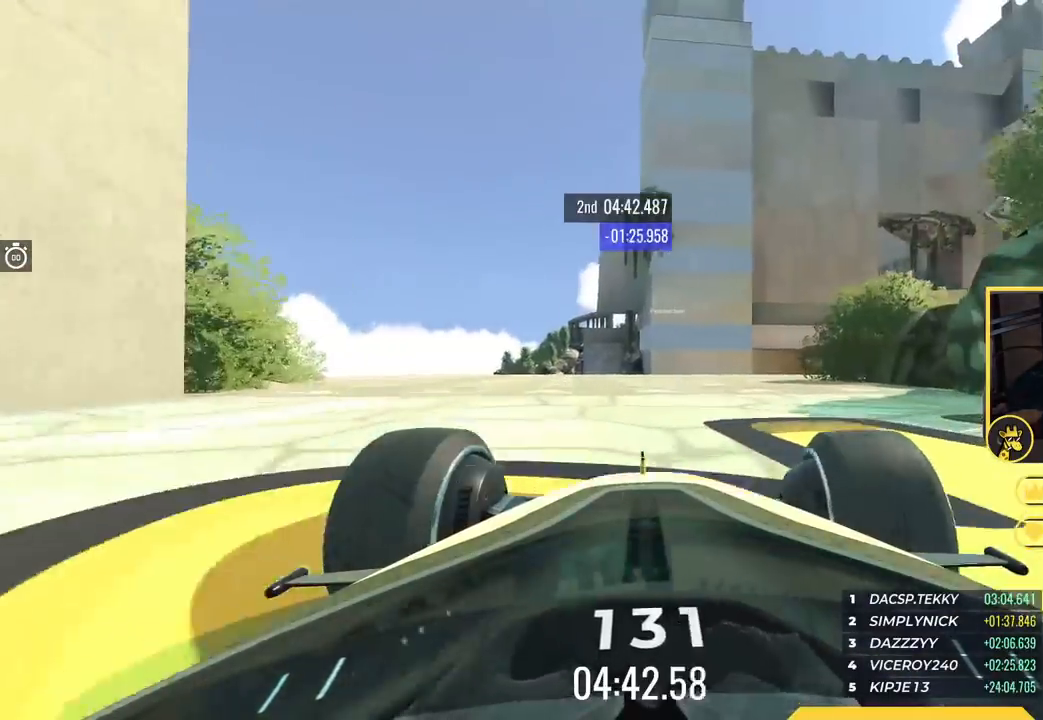
{"keys": ["up"], "events": [[17, "left", "down"], [101, "left", "up"], [284, "left", "down"], [367, "left", "up"]]}
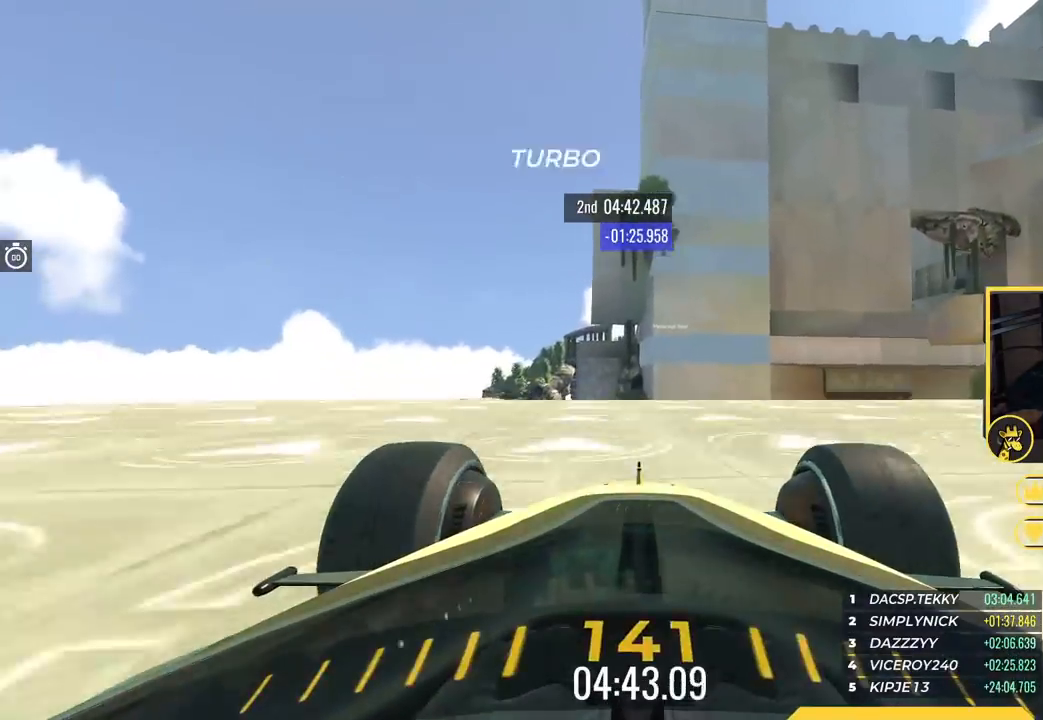
{"keys": ["up"], "events": [[33, "left", "down"], [200, "left", "up"]]}
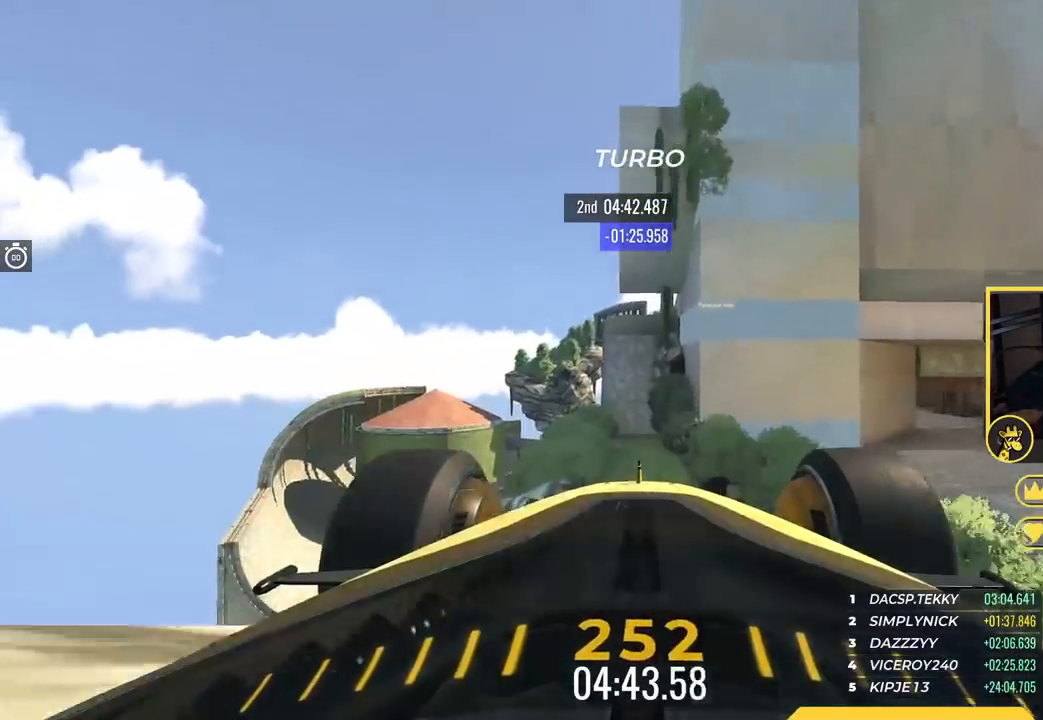
{"keys": ["down", "up"], "events": [[501, "down", "down"]]}
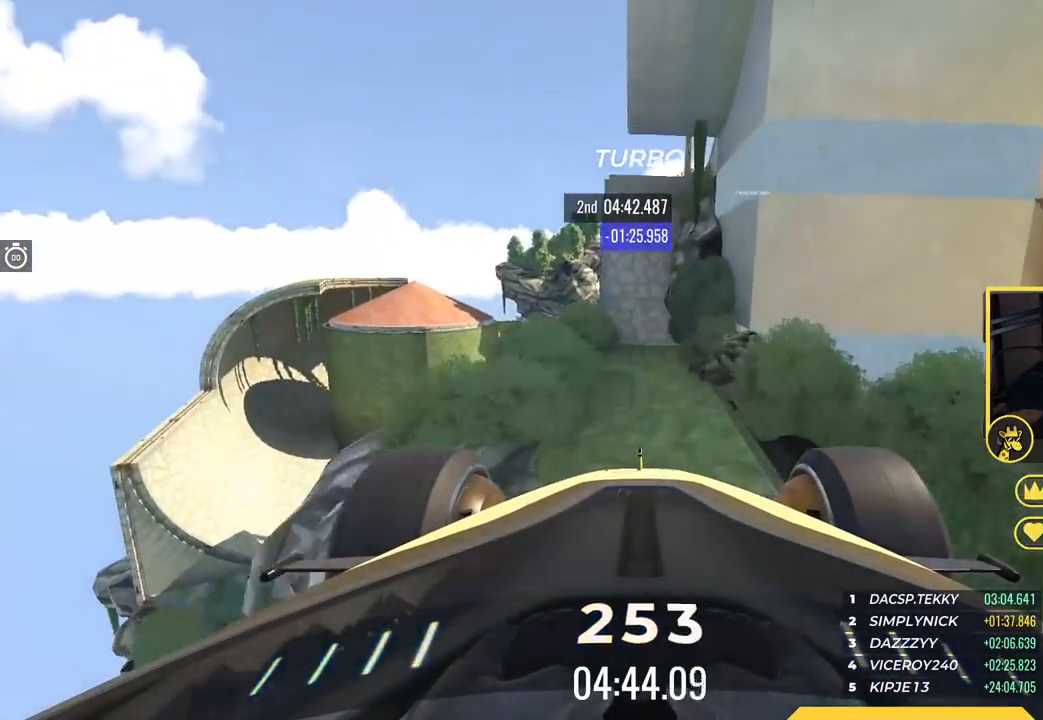
{"keys": ["up"], "events": [[133, "down", "up"]]}
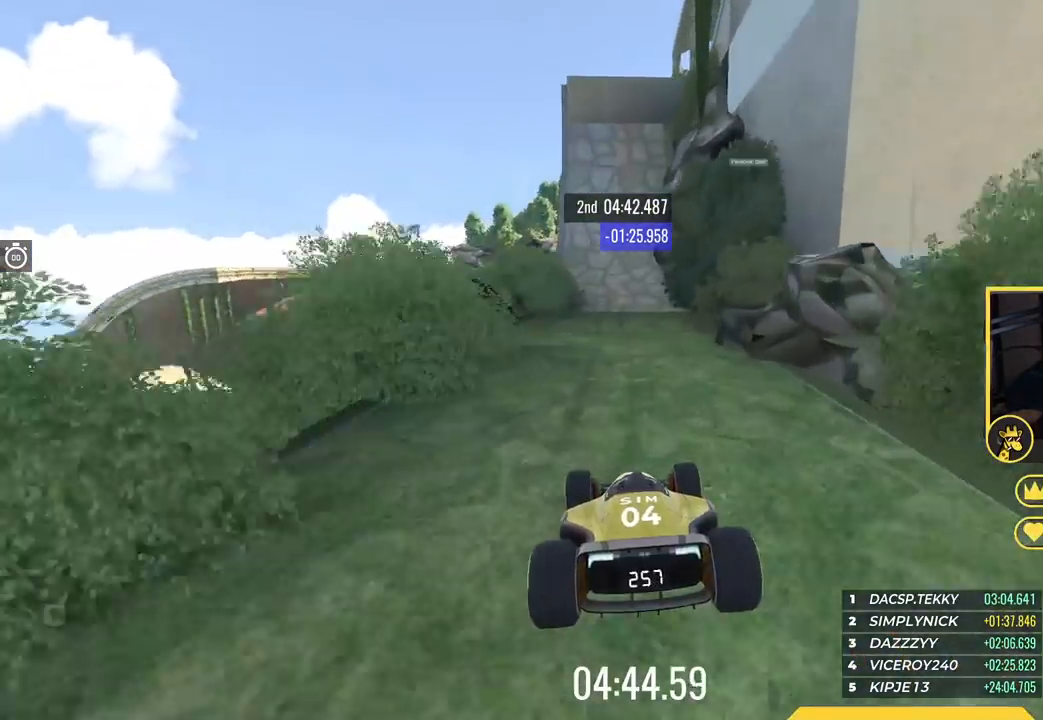
{"keys": ["right", "up"], "events": [[401, "right", "down"]]}
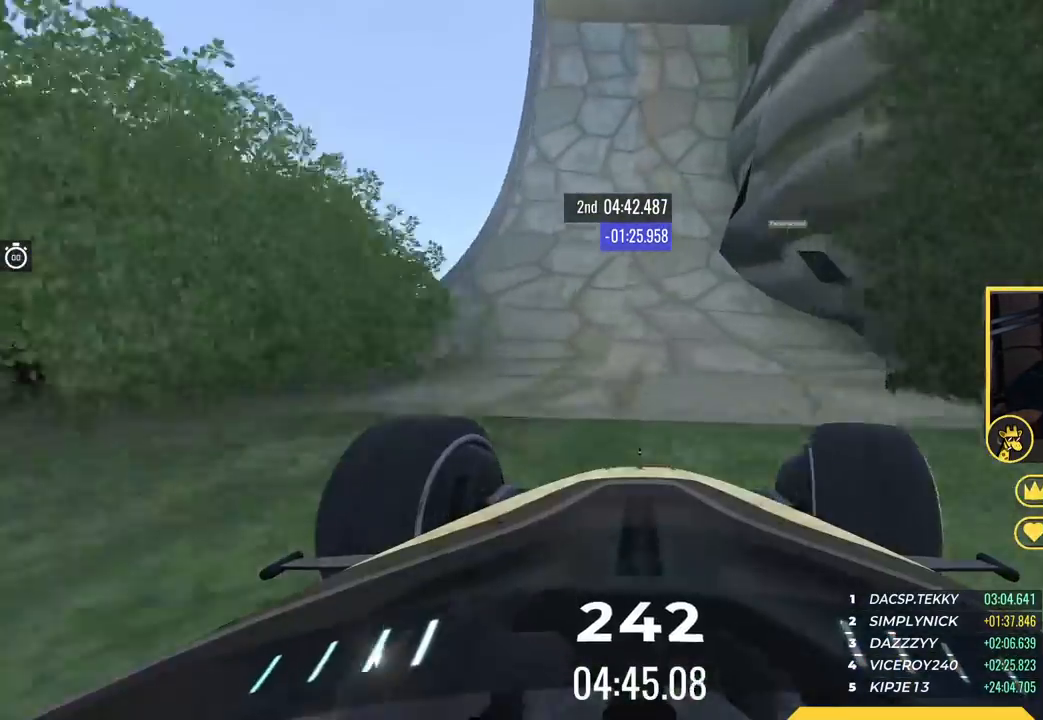
{"keys": ["up"], "events": [[17, "right", "up"]]}
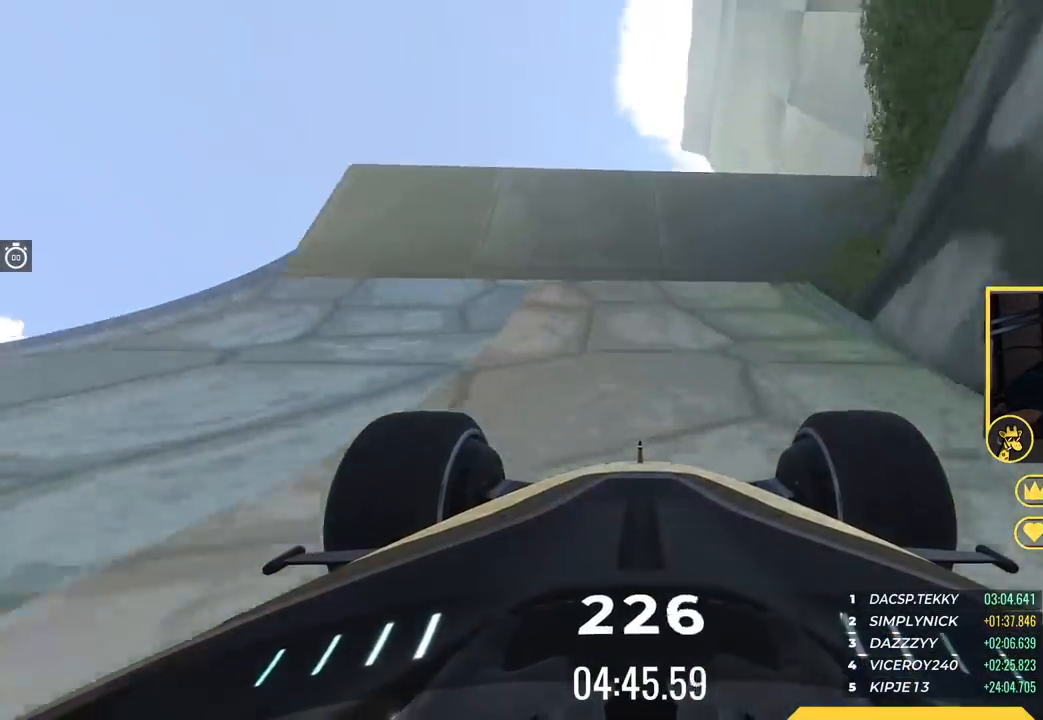
{"keys": ["up"], "events": [[84, "right", "down"], [501, "right", "up"]]}
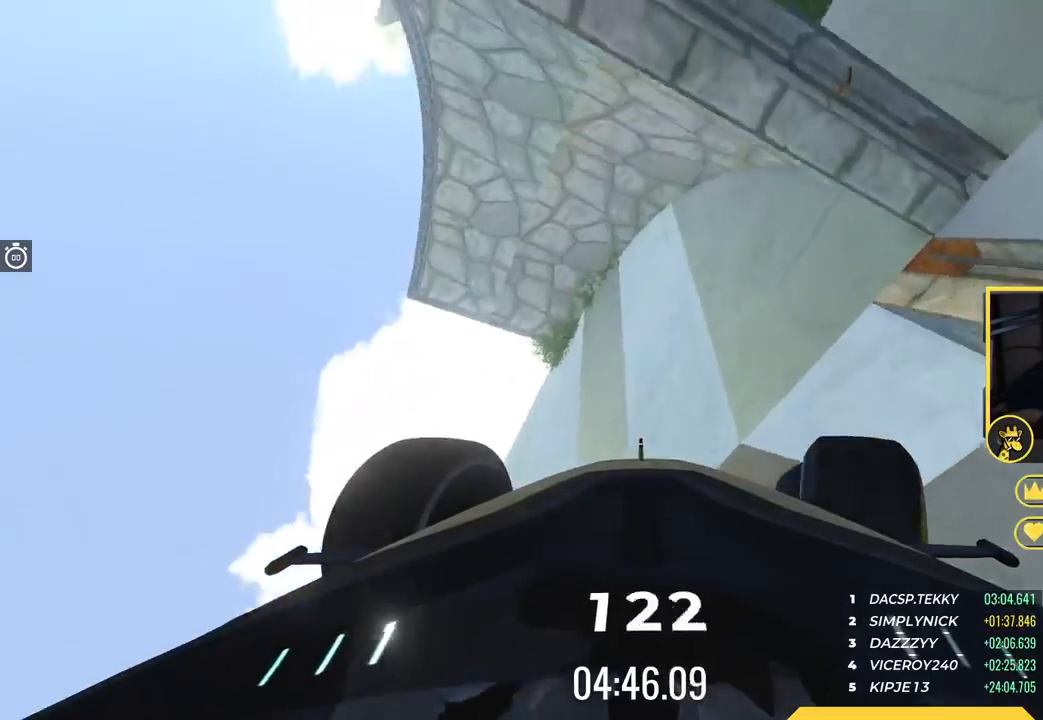
{"keys": ["right", "up"], "events": [[33, "left", "down"], [117, "left", "up"], [500, "right", "down"]]}
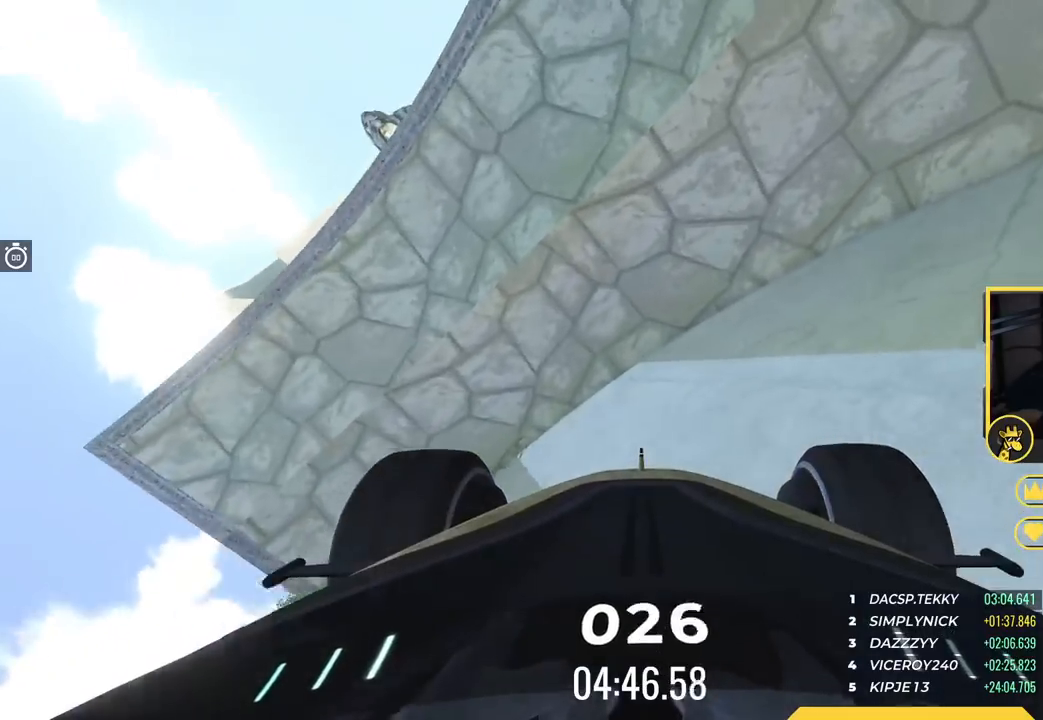
{"keys": ["up"], "events": [[84, "right", "up"]]}
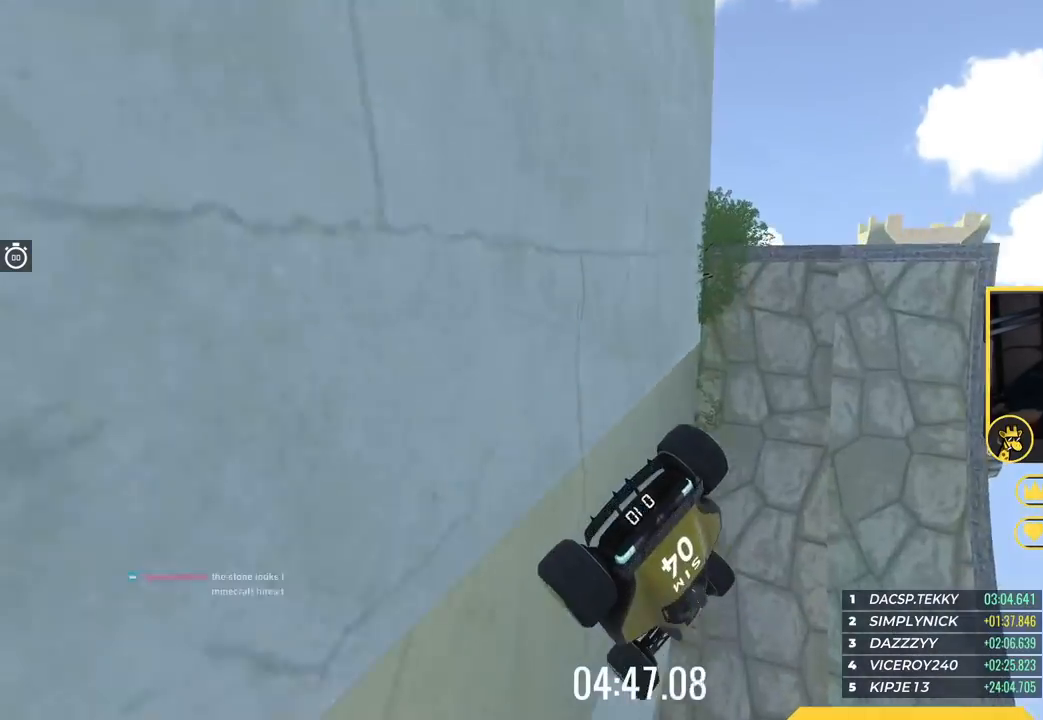
{"keys": ["right", "up"], "events": [[434, "right", "down"]]}
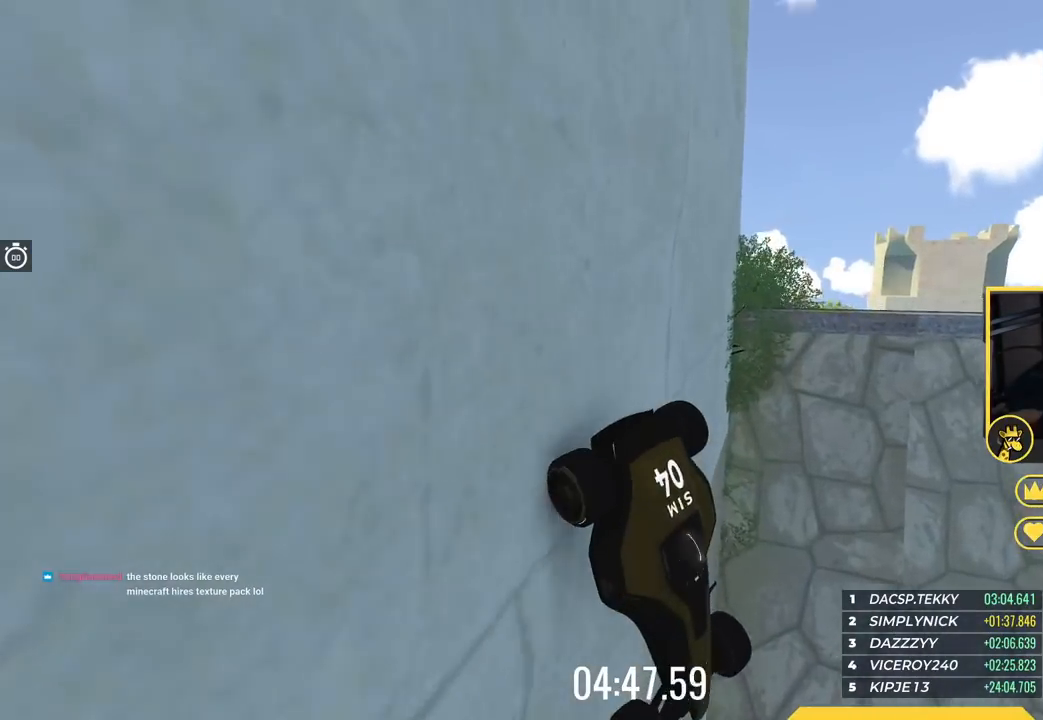
{"keys": ["down", "left", "up"], "events": [[151, "right", "up"], [167, "down", "down"], [184, "left", "down"]]}
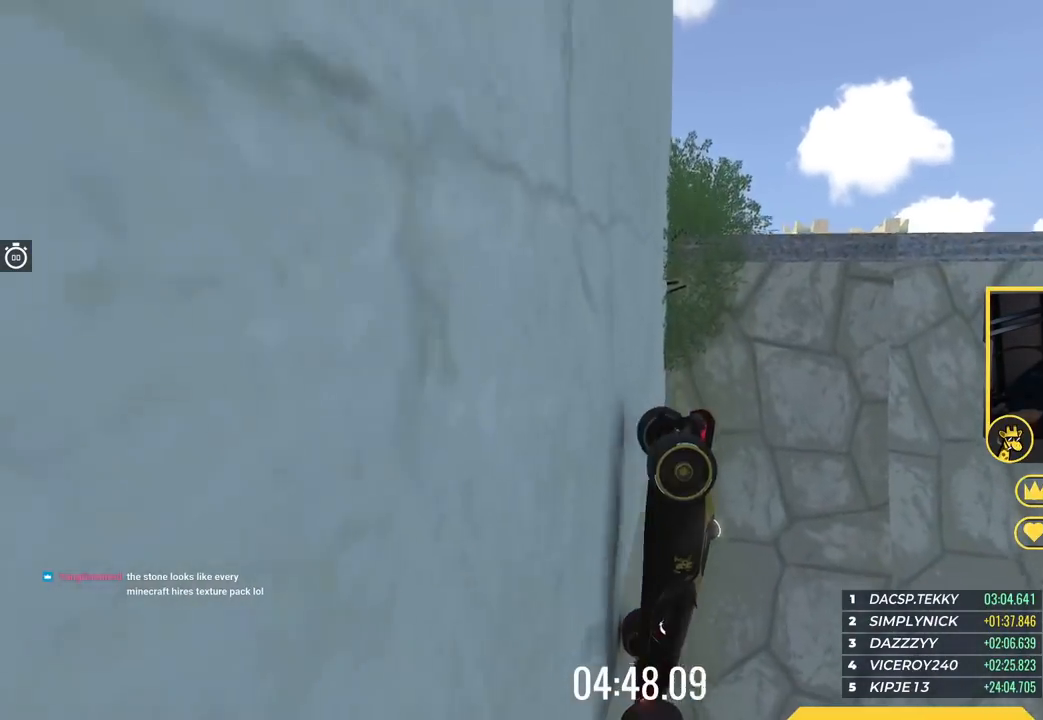
{"keys": ["down", "right", "up"], "events": [[100, "left", "up"], [317, "right", "down"]]}
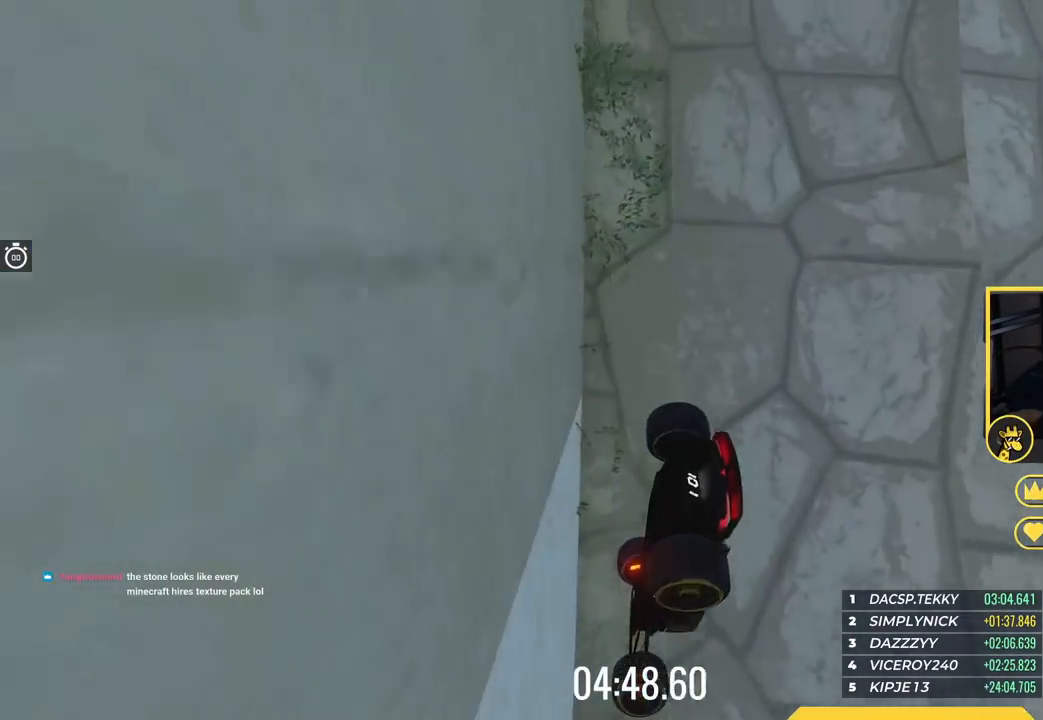
{"keys": ["down", "right", "up"], "events": []}
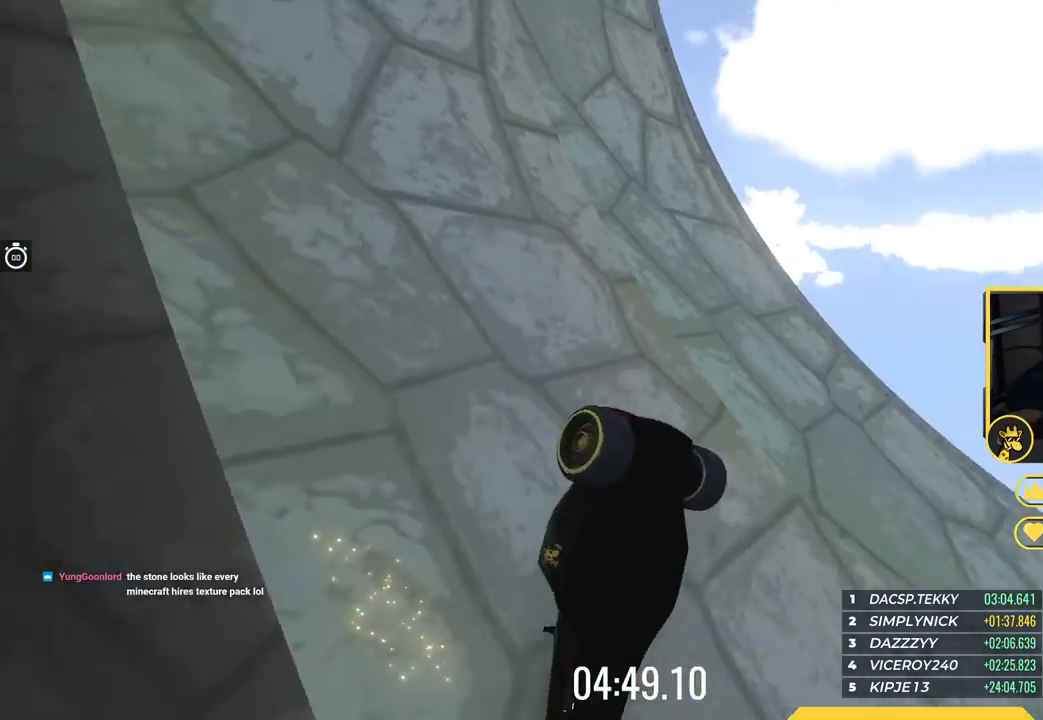
{"keys": ["right", "up"], "events": [[434, "down", "up"]]}
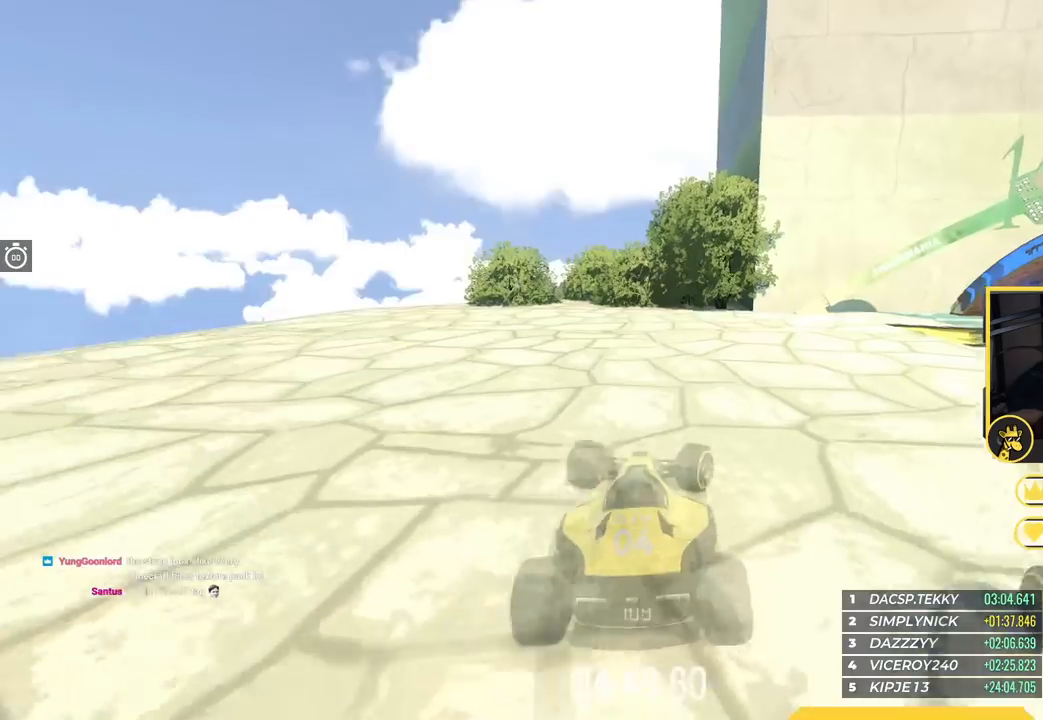
{"keys": ["up"], "events": [[17, "right", "up"]]}
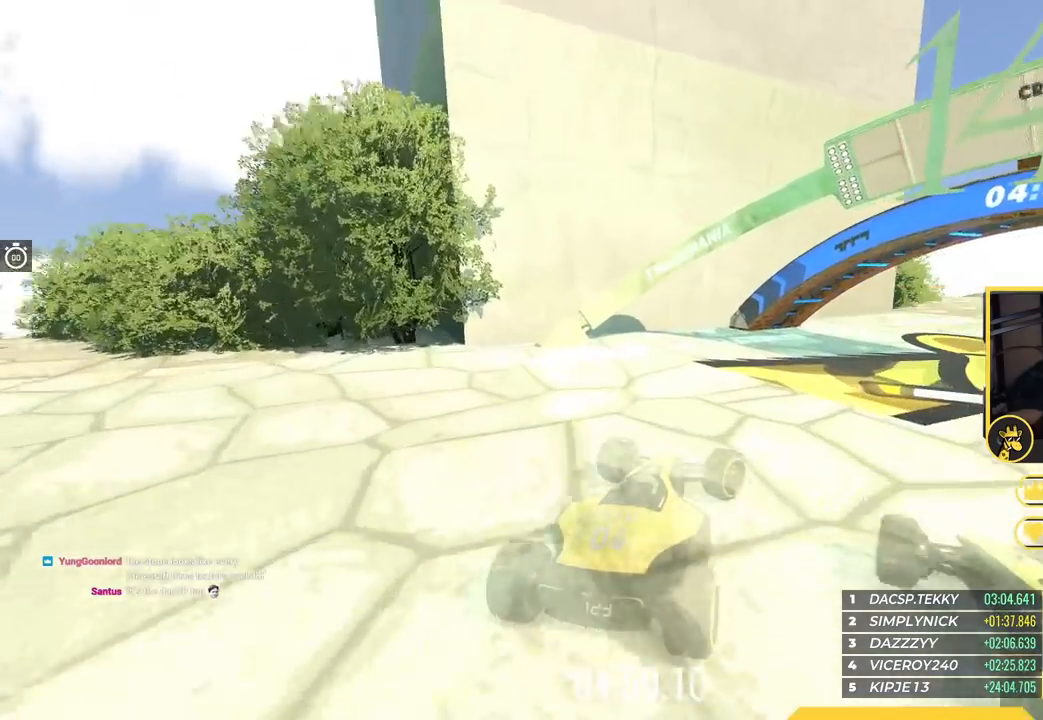
{"keys": ["up"], "events": [[83, "right", "down"], [484, "right", "up"]]}
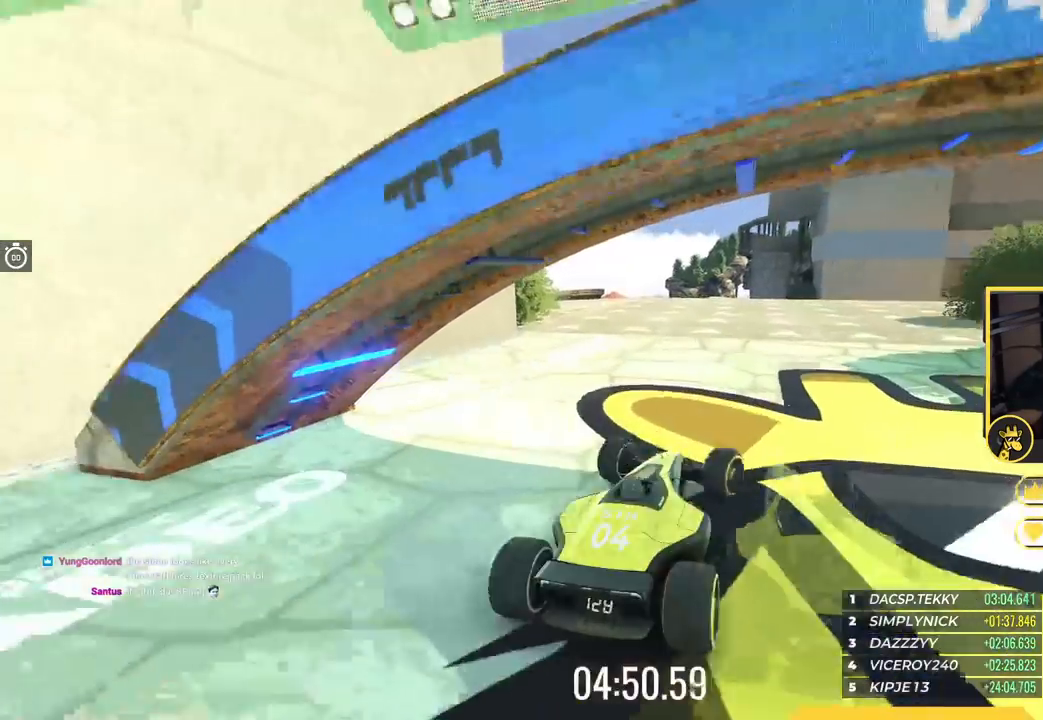
{"keys": ["up"], "events": [[100, "left", "down"], [267, "left", "up"]]}
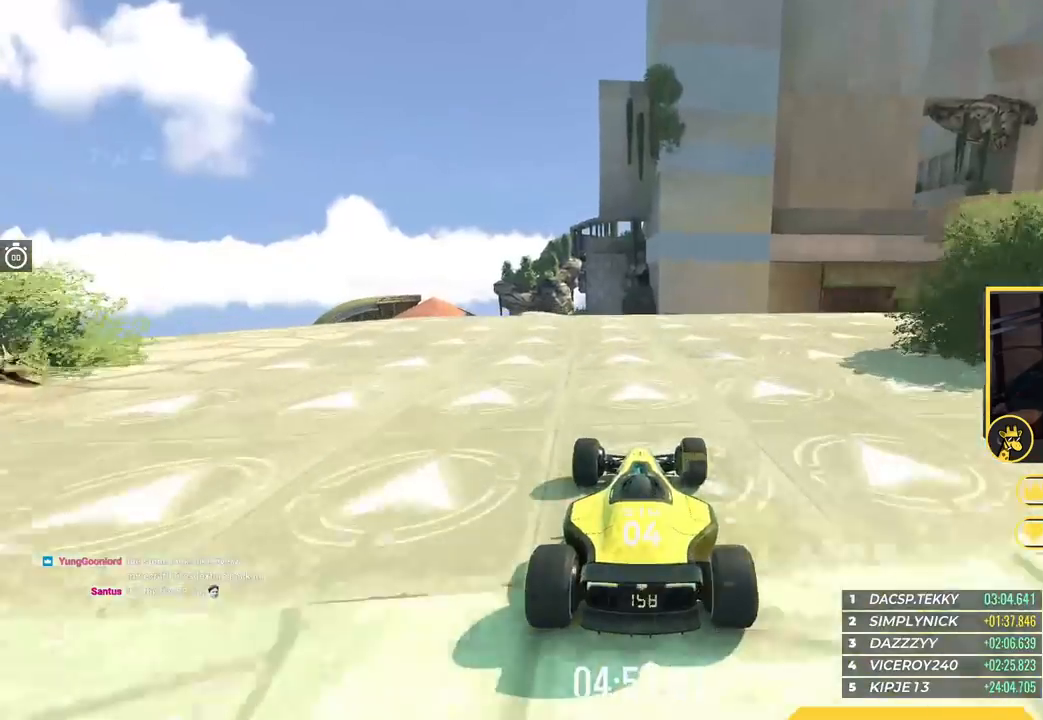
{"keys": ["up"], "events": [[50, "left", "down"], [100, "left", "up"]]}
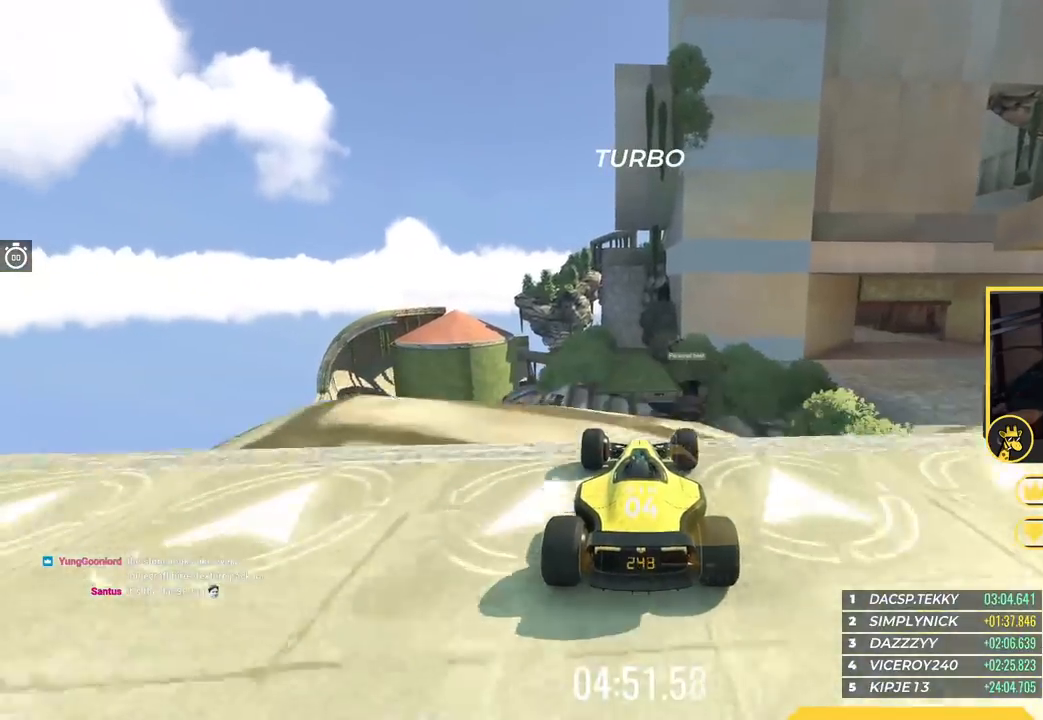
{"keys": ["up"], "events": []}
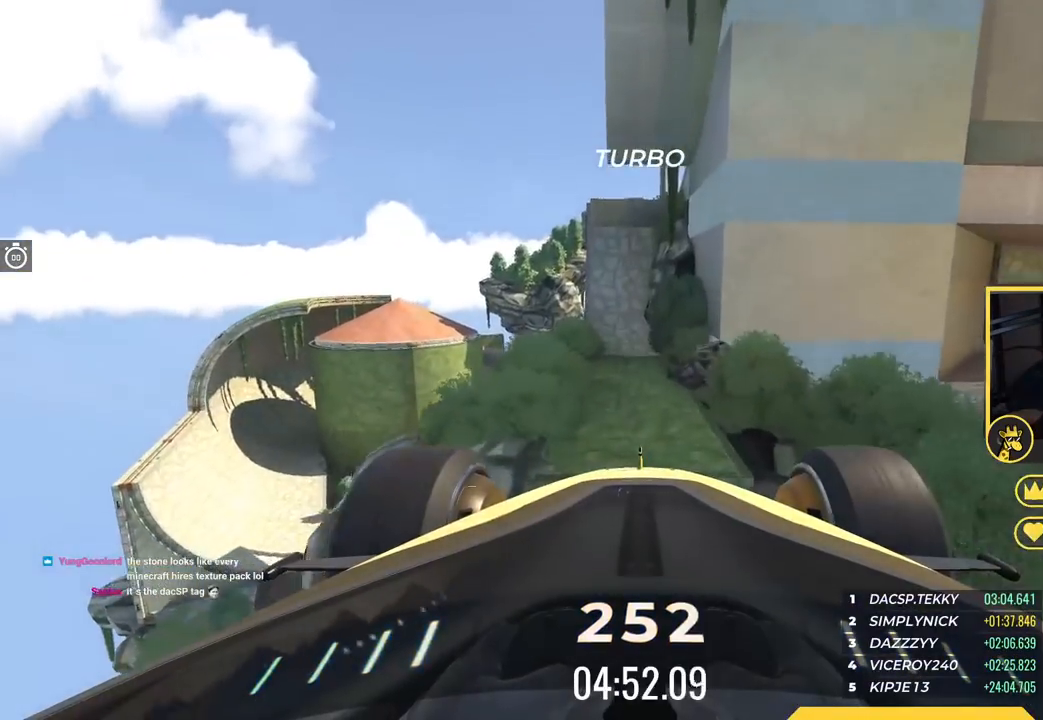
{"keys": ["left", "up"], "events": [[501, "left", "down"]]}
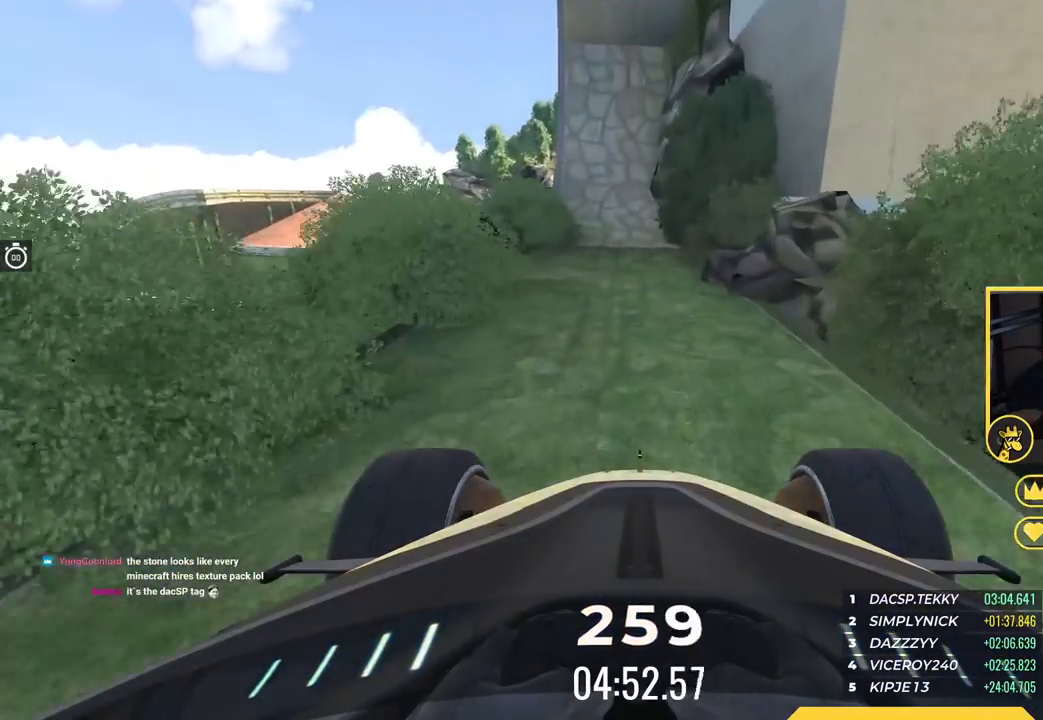
{"keys": ["up"], "events": [[300, "left", "up"]]}
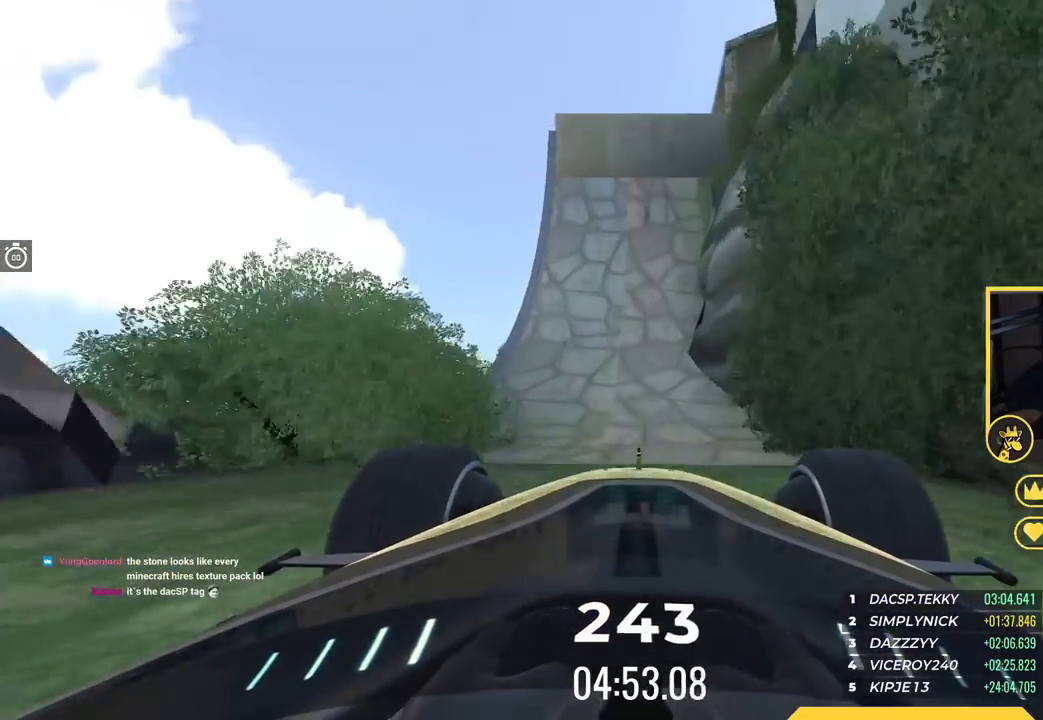
{"keys": ["up"], "events": [[100, "right", "down"], [250, "right", "up"]]}